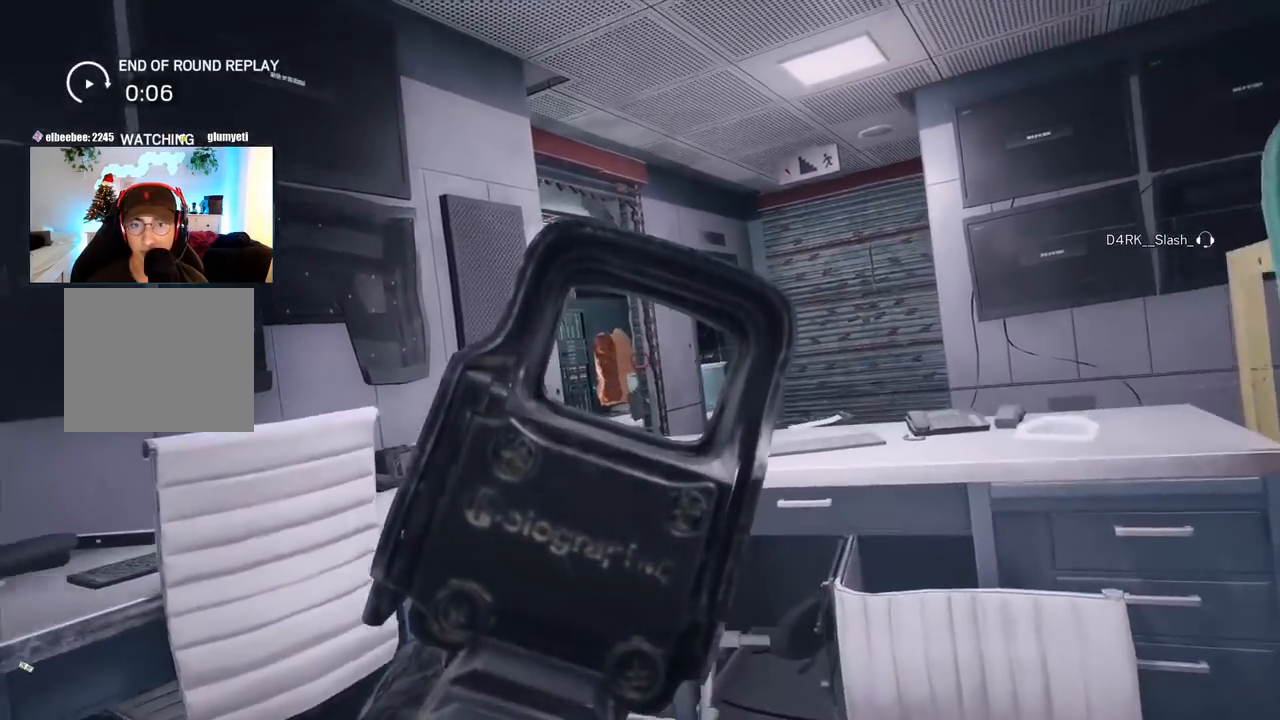
Gameplay with a controller (PlayStation layout); each line is a JSON object with the inputs held at the frame after it. "events" lists button and stick changes between this image and that frame as [ms after this image, input, new state], when the widget could be followed in between.
{"buttons": [], "left_stick": "center", "right_stick": "center", "events": [[183, "L2", "down"], [267, "L2", "up"]]}
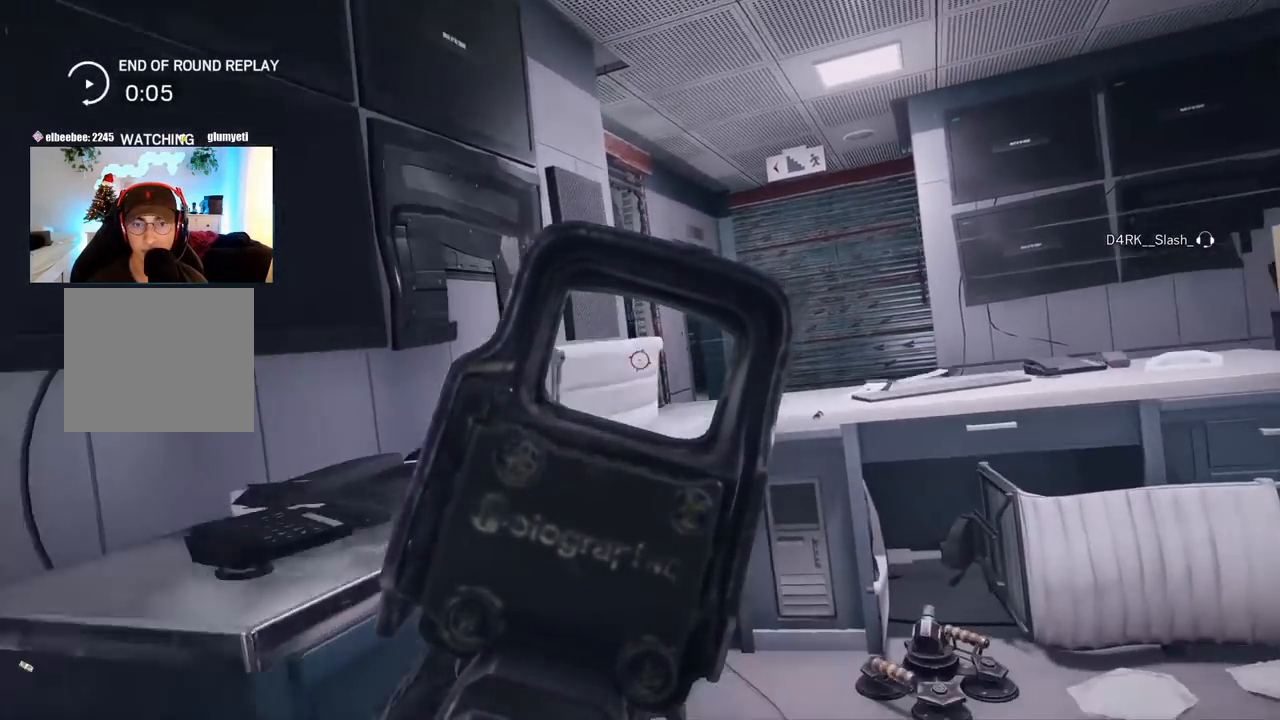
{"buttons": [], "left_stick": "center", "right_stick": "center", "events": [[50, "DPAD_DOWN", "down"], [200, "DPAD_DOWN", "up"]]}
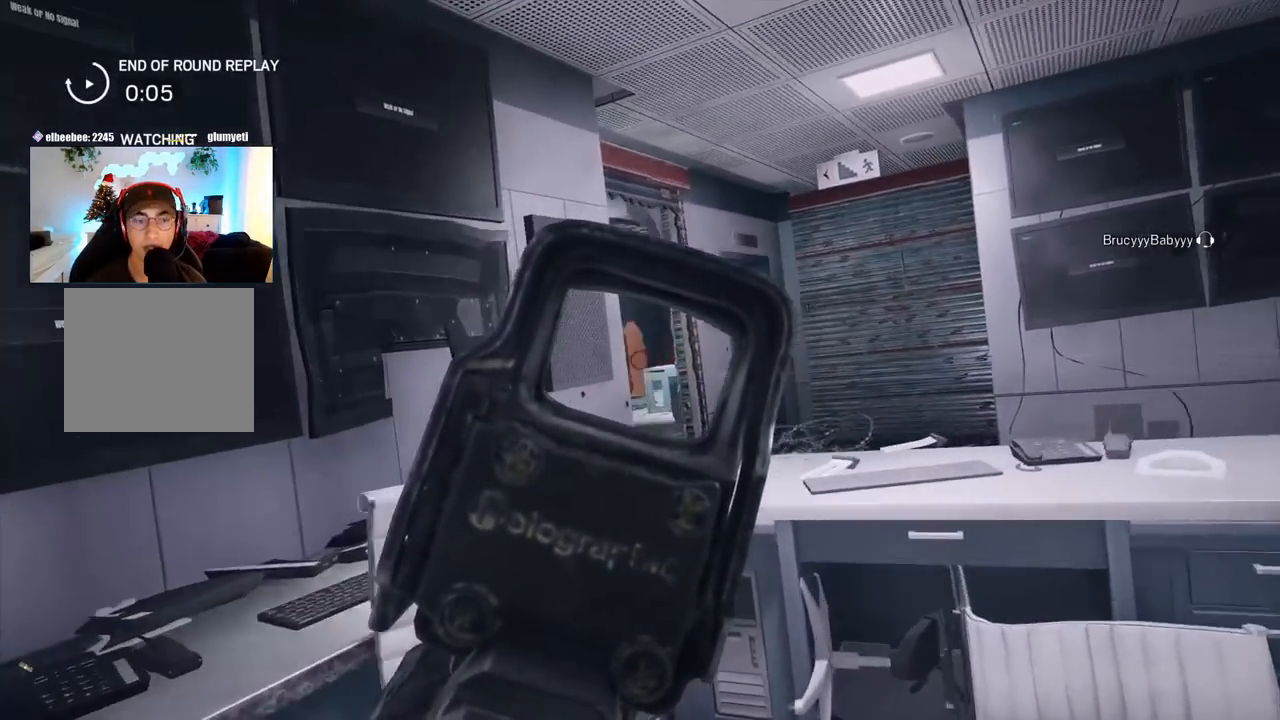
{"buttons": [], "left_stick": "center", "right_stick": "center", "events": []}
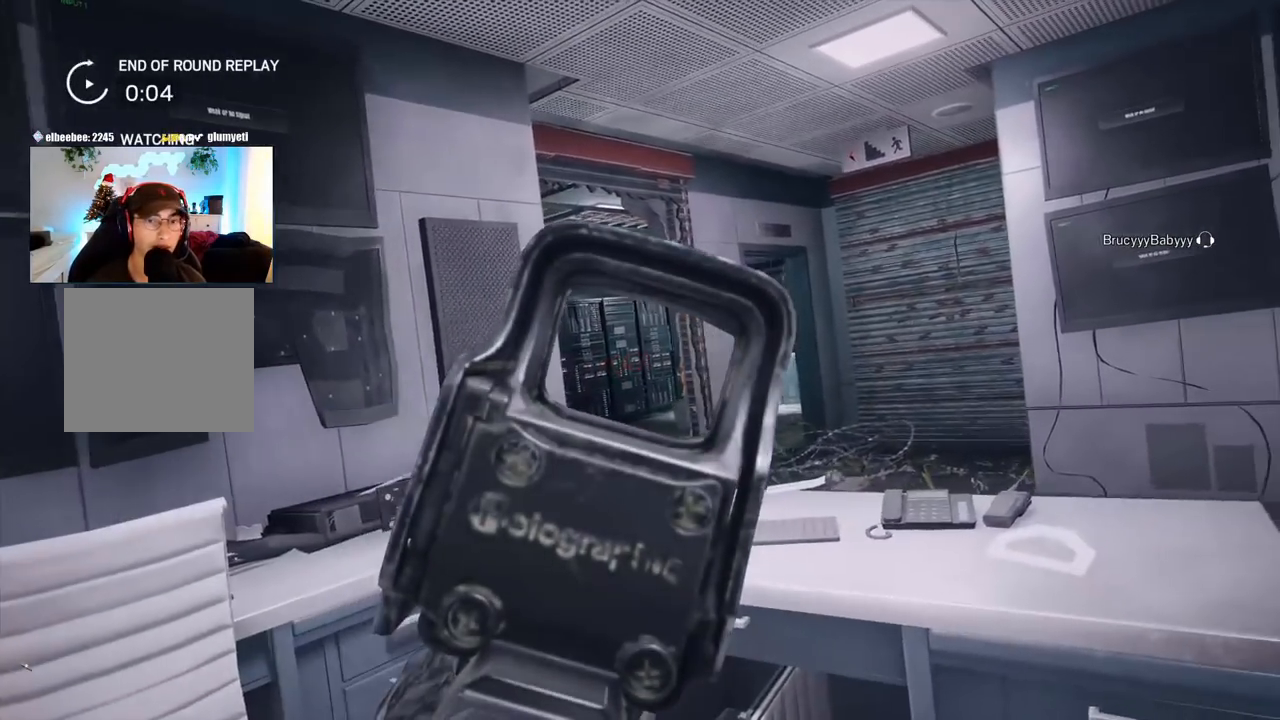
{"buttons": [], "left_stick": "center", "right_stick": "center", "events": []}
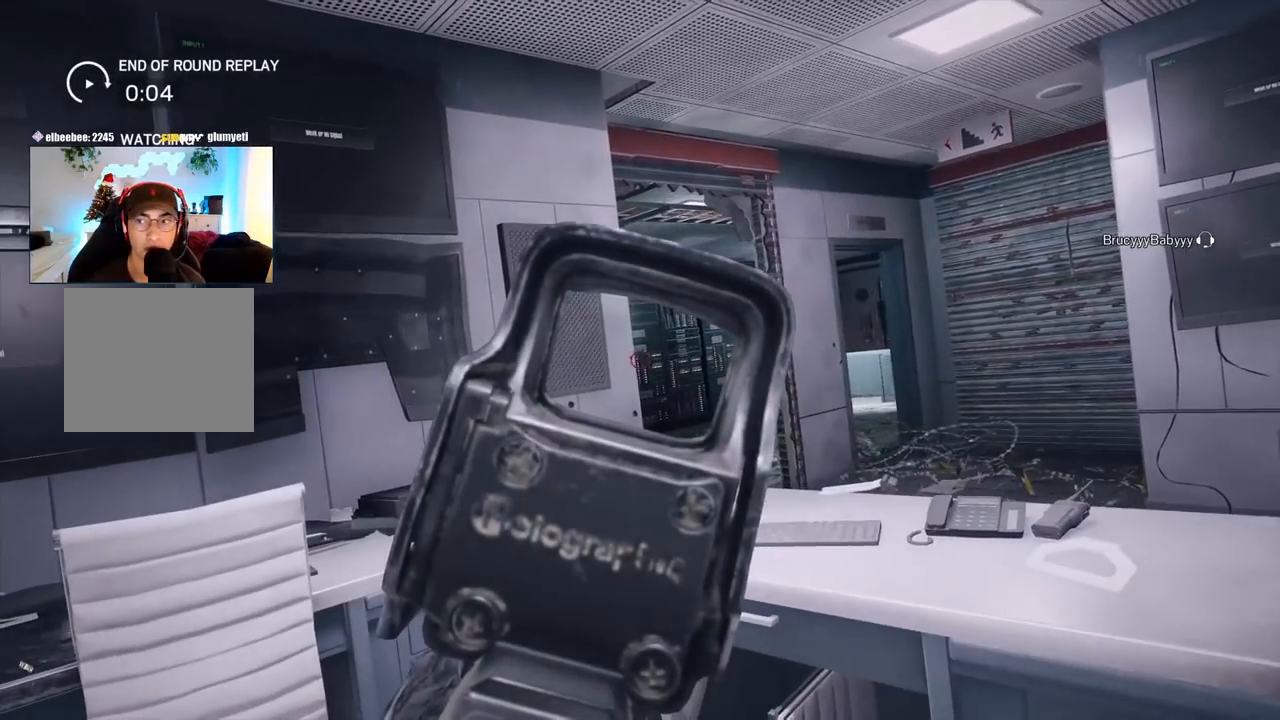
{"buttons": [], "left_stick": "center", "right_stick": "center", "events": [[50, "L1", "down"], [50, "L2", "down"], [167, "L1", "up"], [183, "L2", "up"]]}
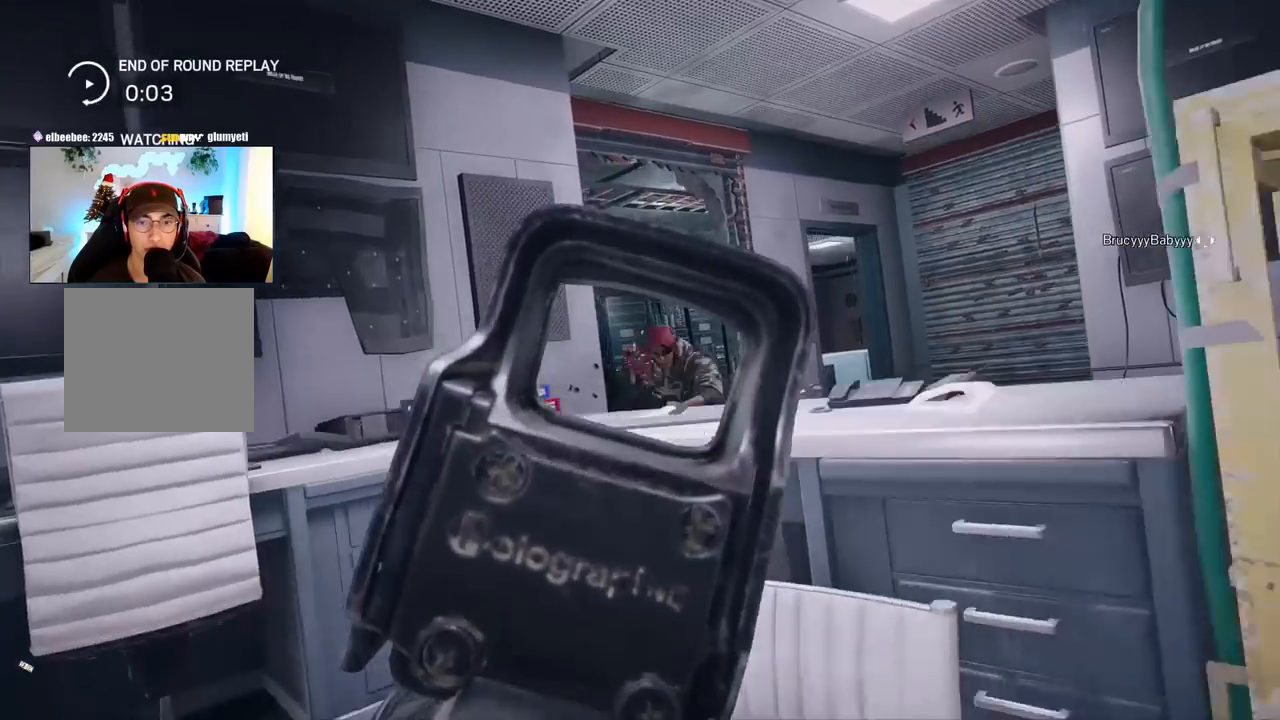
{"buttons": [], "left_stick": "center", "right_stick": "center", "events": []}
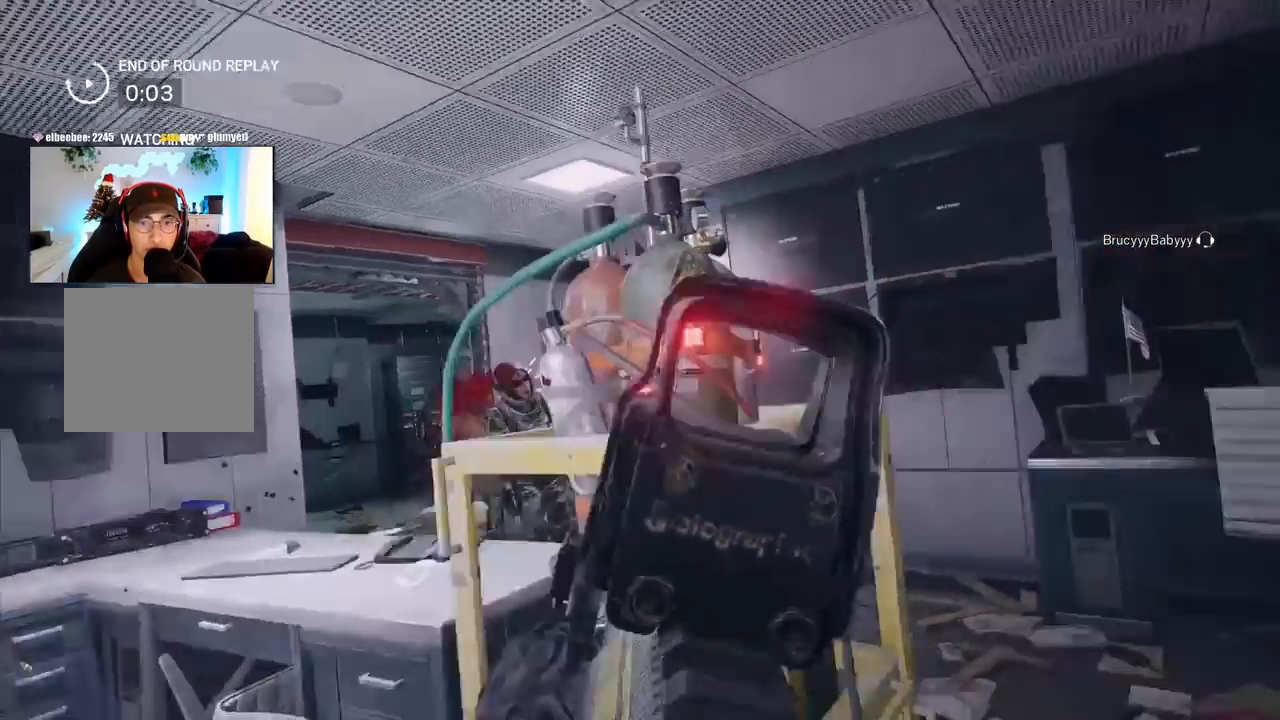
{"buttons": [], "left_stick": "center", "right_stick": "center", "events": []}
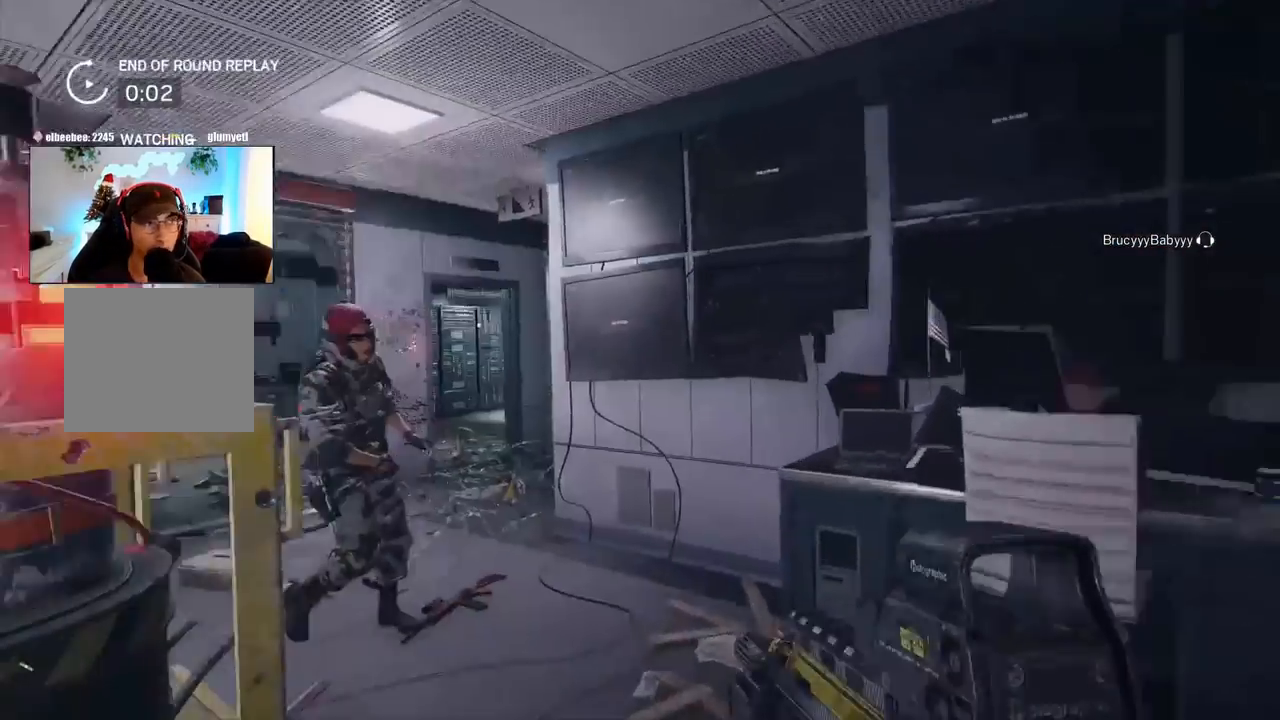
{"buttons": [], "left_stick": "center", "right_stick": "center", "events": []}
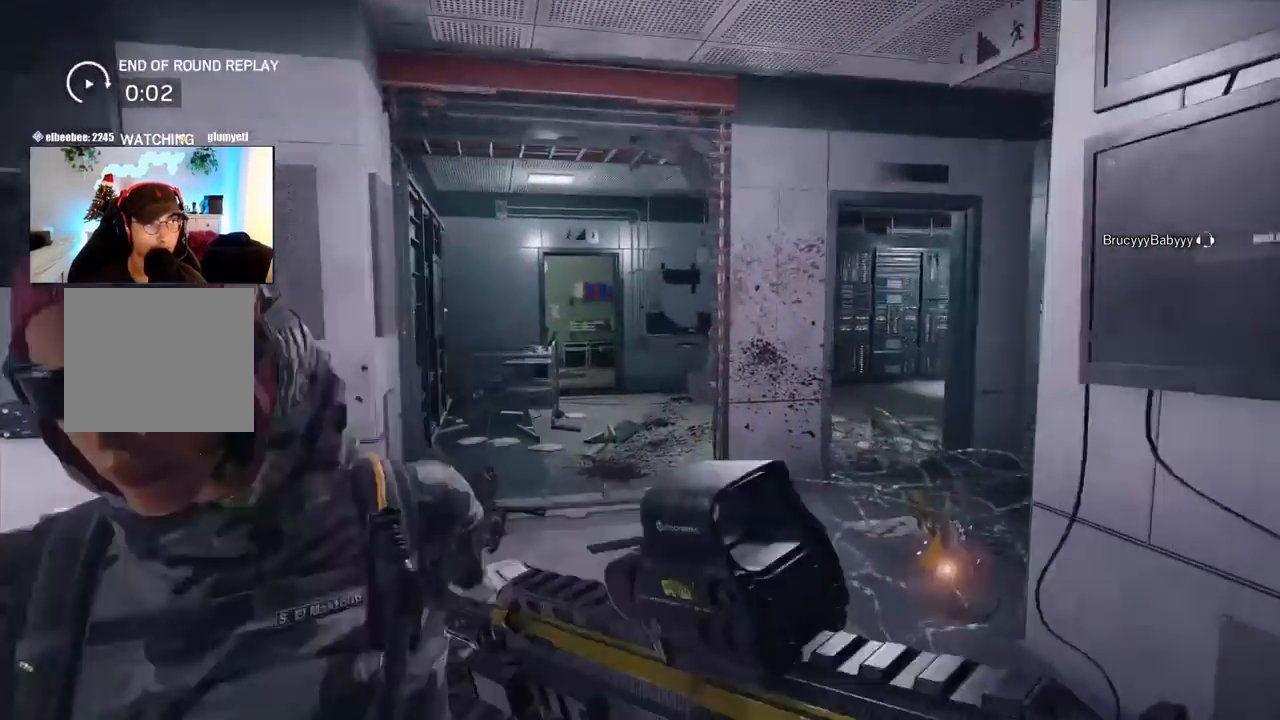
{"buttons": [], "left_stick": "center", "right_stick": "center", "events": []}
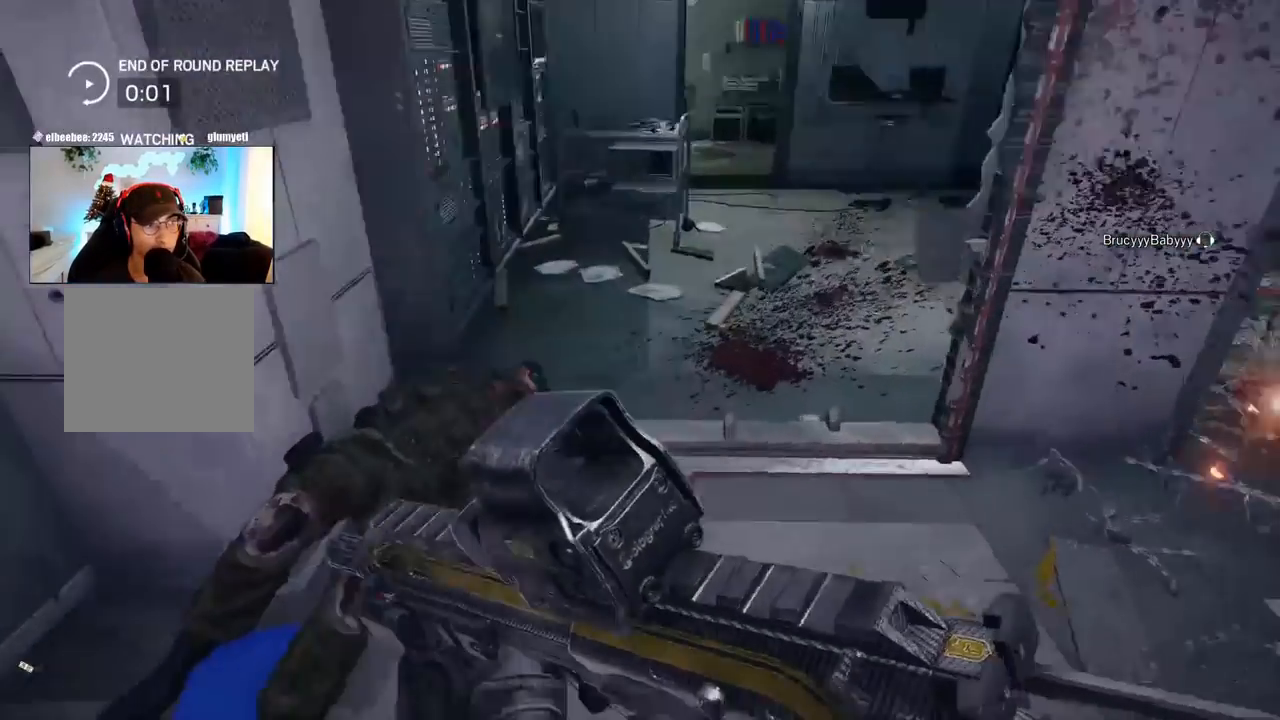
{"buttons": [], "left_stick": "center", "right_stick": "center", "events": []}
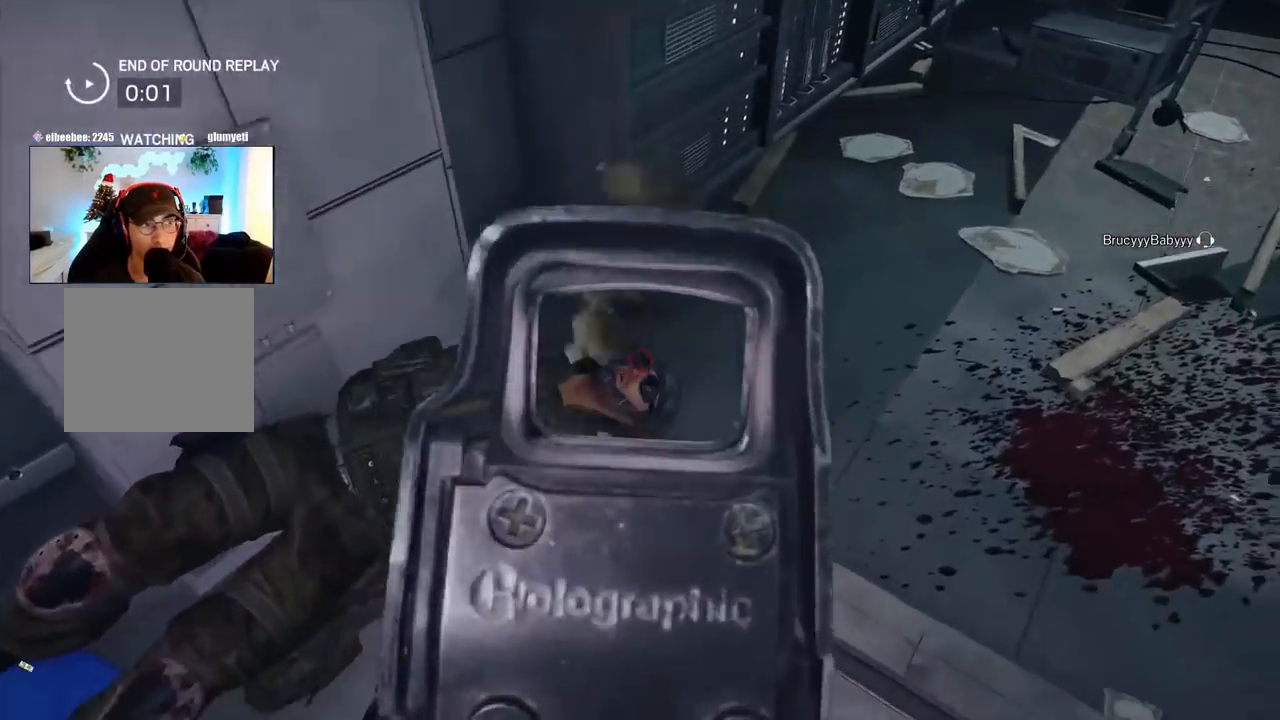
{"buttons": [], "left_stick": "center", "right_stick": "center", "events": []}